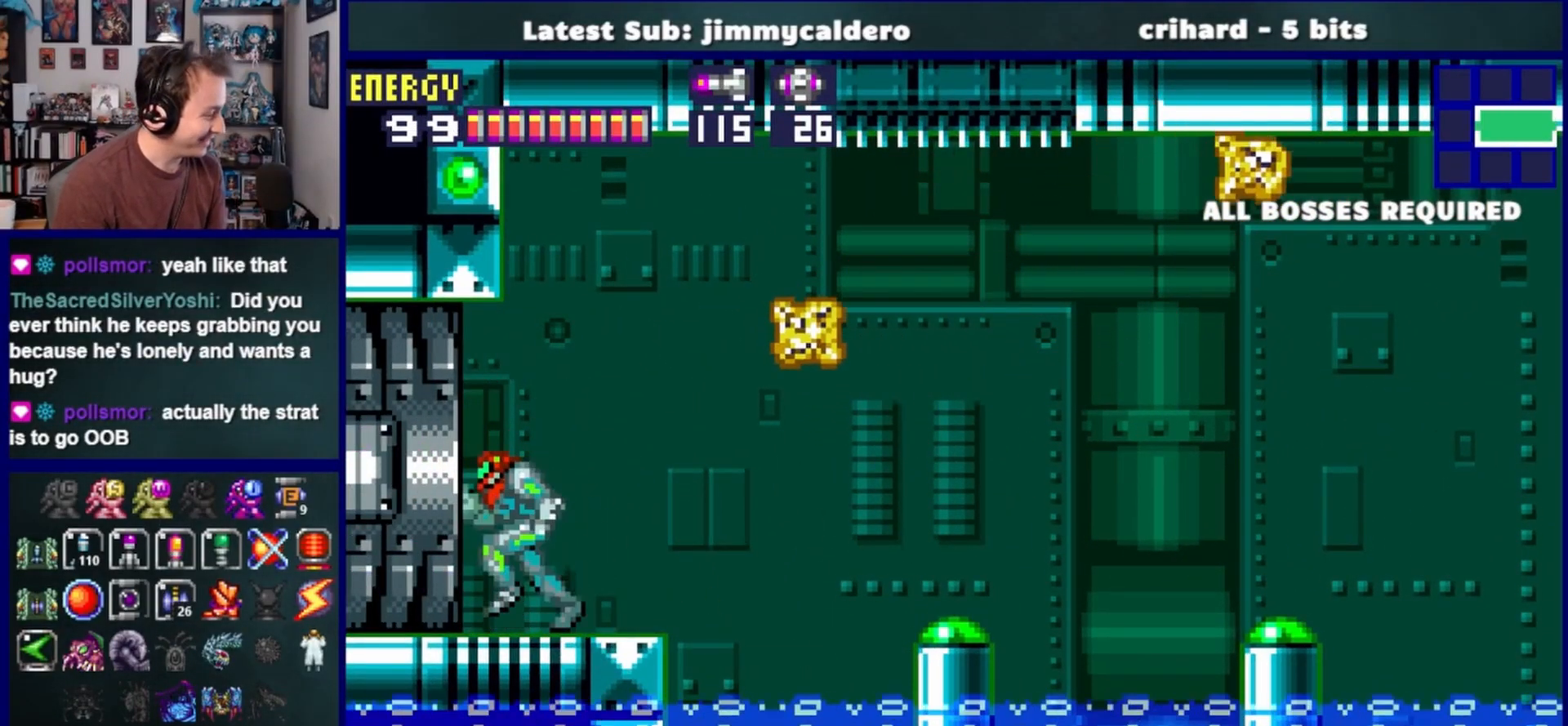
Gameplay with a controller (PlayStation layout); each line is a JSON object with the inputs held at the frame after it. "events" lists button and stick changes between this image and that frame as [ms after this image, input, new state], when the widget could be followed in between. Not read: L1 L2 R1 R2.
{"buttons": ["DPAD_LEFT"], "left_stick": "center", "right_stick": "center", "events": []}
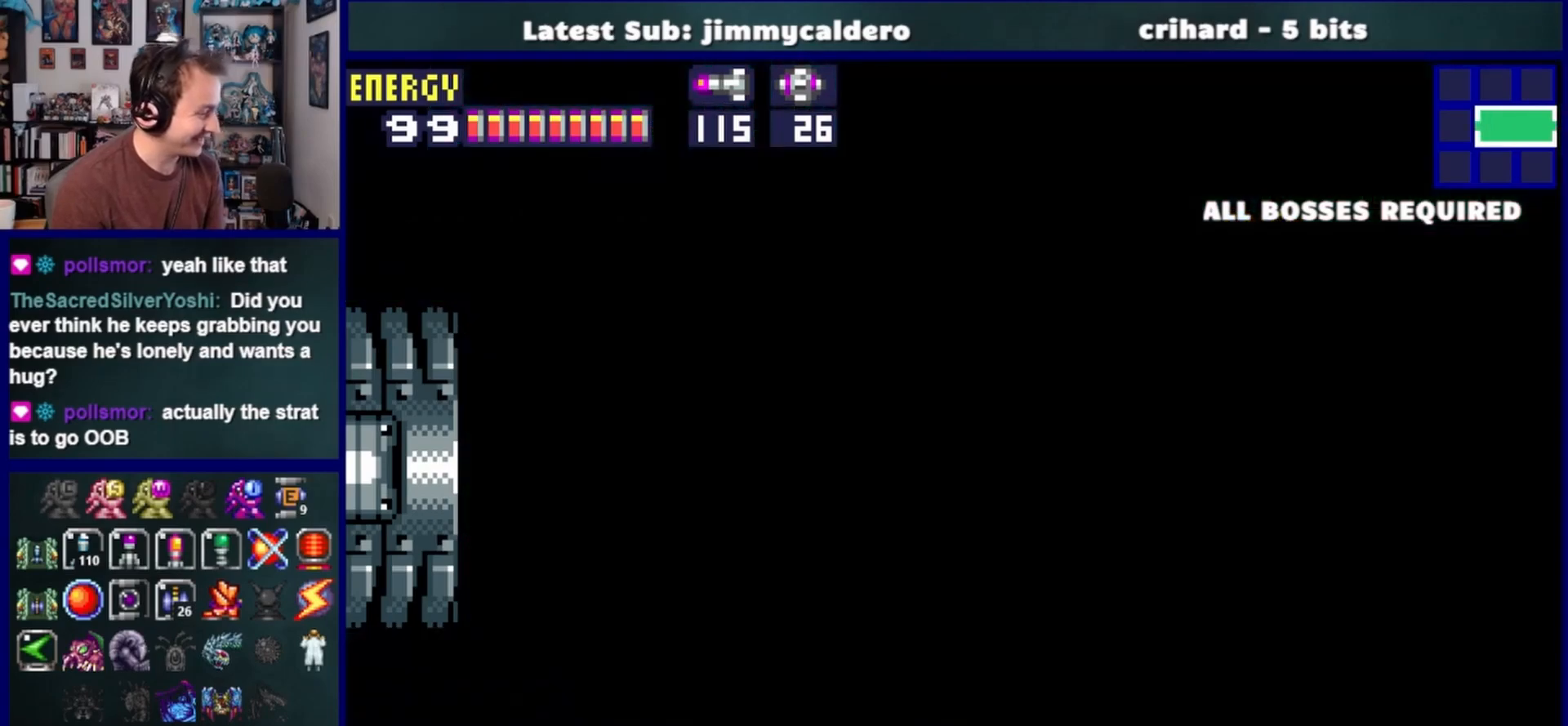
{"buttons": ["DPAD_LEFT"], "left_stick": "center", "right_stick": "center", "events": []}
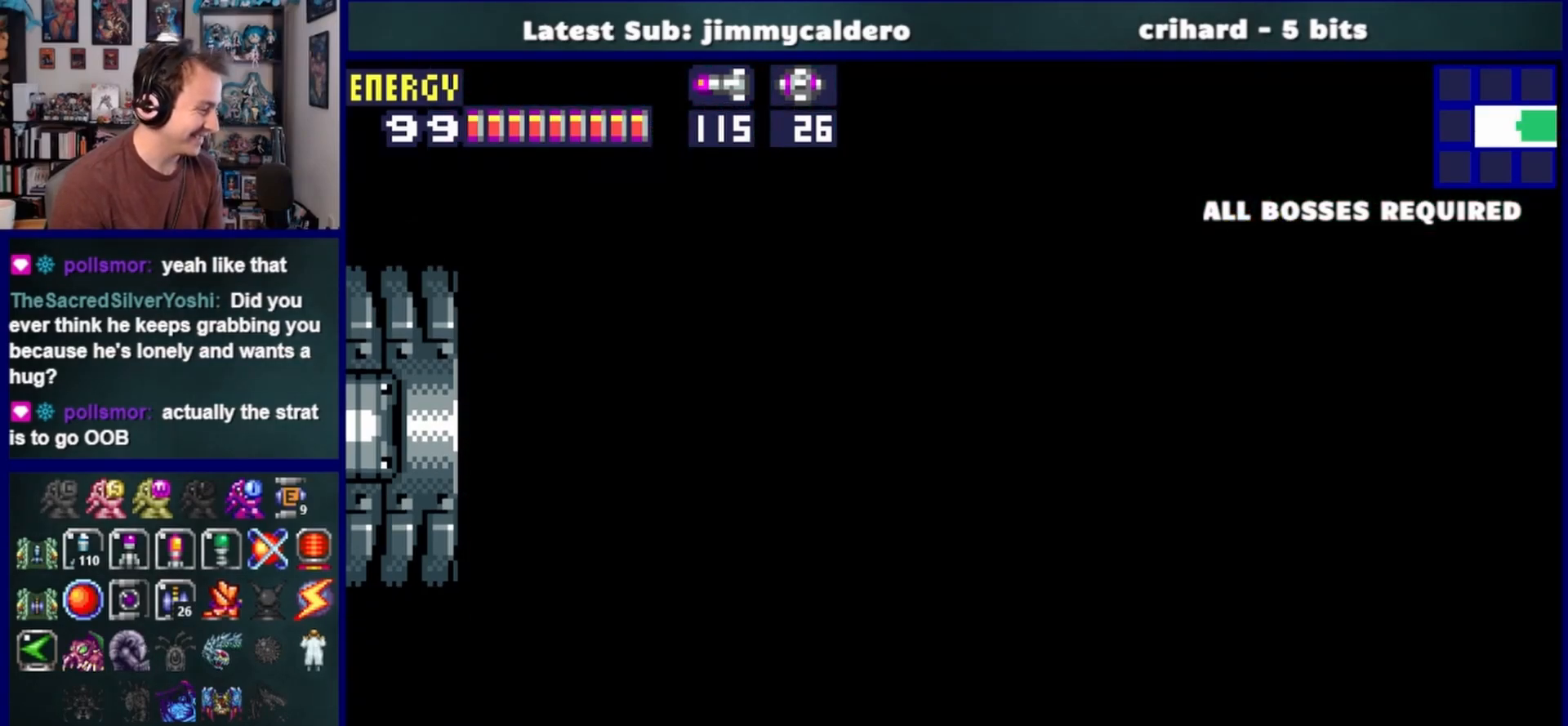
{"buttons": ["DPAD_LEFT"], "left_stick": "center", "right_stick": "center", "events": []}
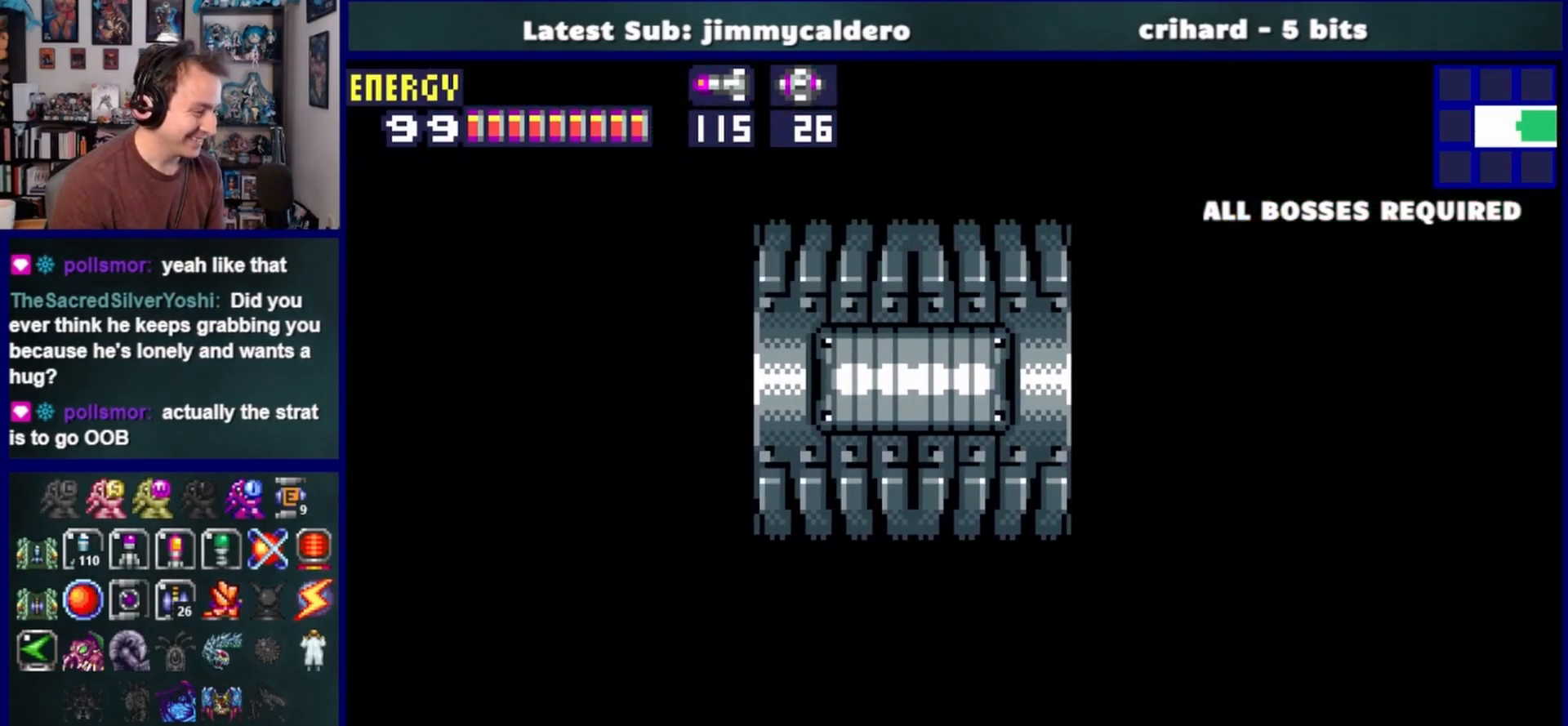
{"buttons": ["DPAD_LEFT"], "left_stick": "center", "right_stick": "center", "events": []}
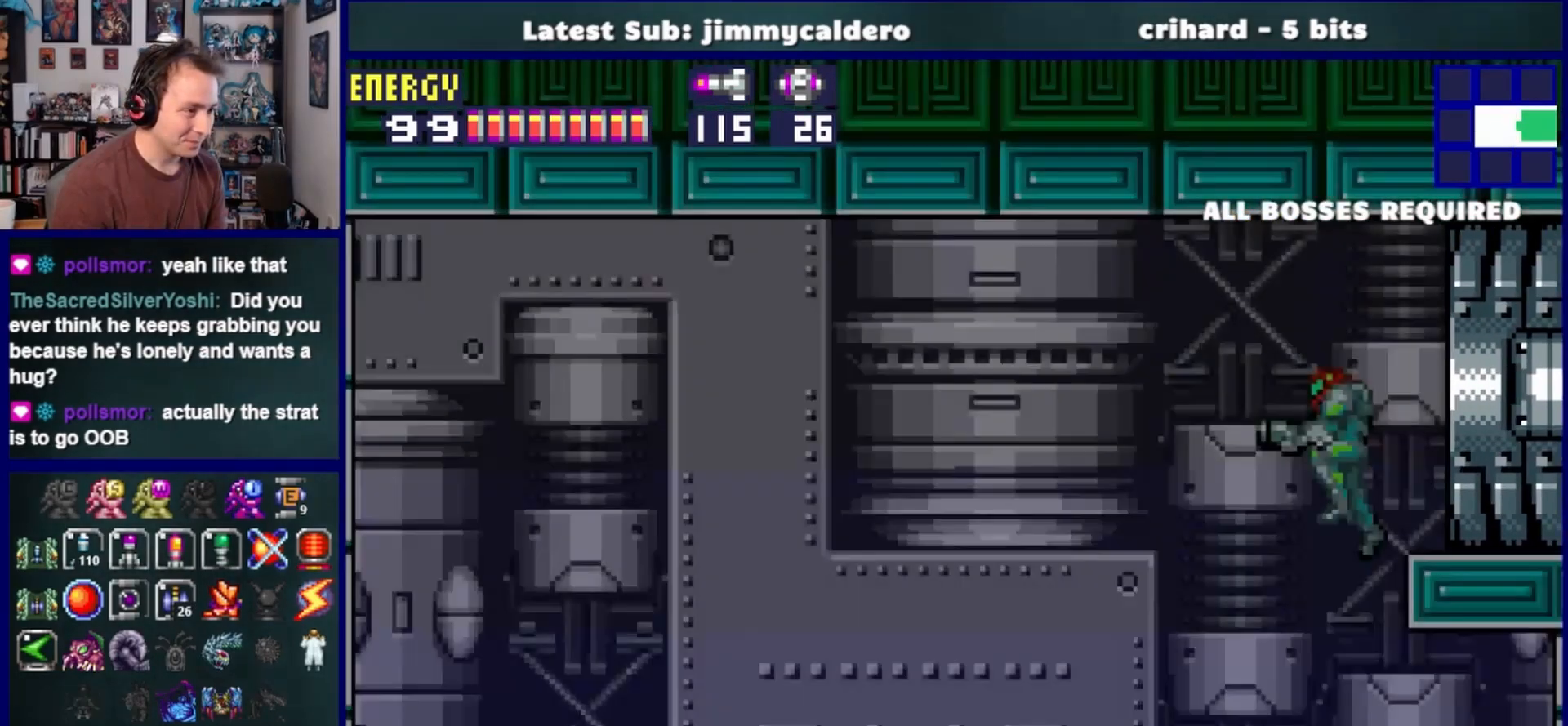
{"buttons": ["DPAD_LEFT"], "left_stick": "center", "right_stick": "center", "events": [[350, "CROSS", "down"], [417, "CROSS", "up"]]}
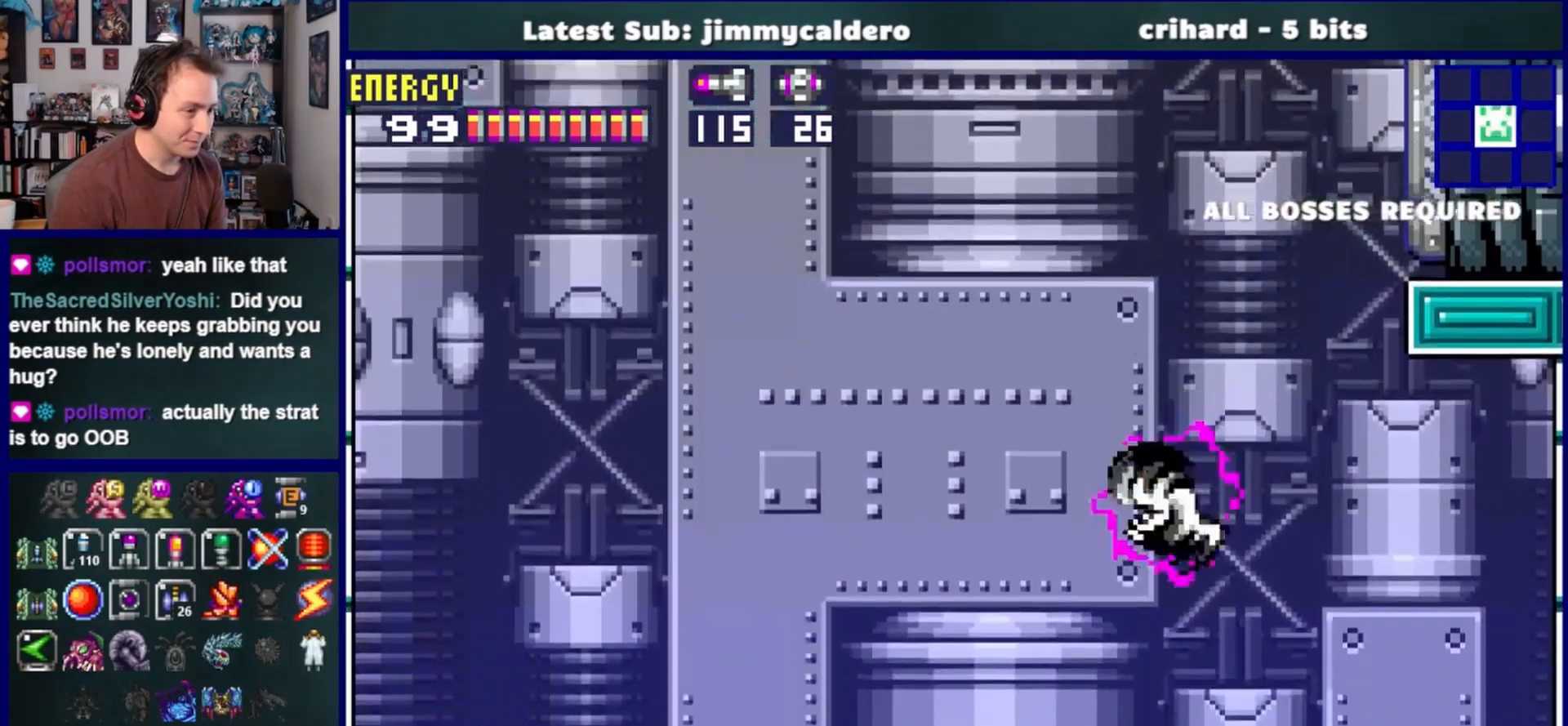
{"buttons": ["DPAD_RIGHT"], "left_stick": "center", "right_stick": "center", "events": [[133, "DPAD_LEFT", "up"], [450, "DPAD_RIGHT", "down"]]}
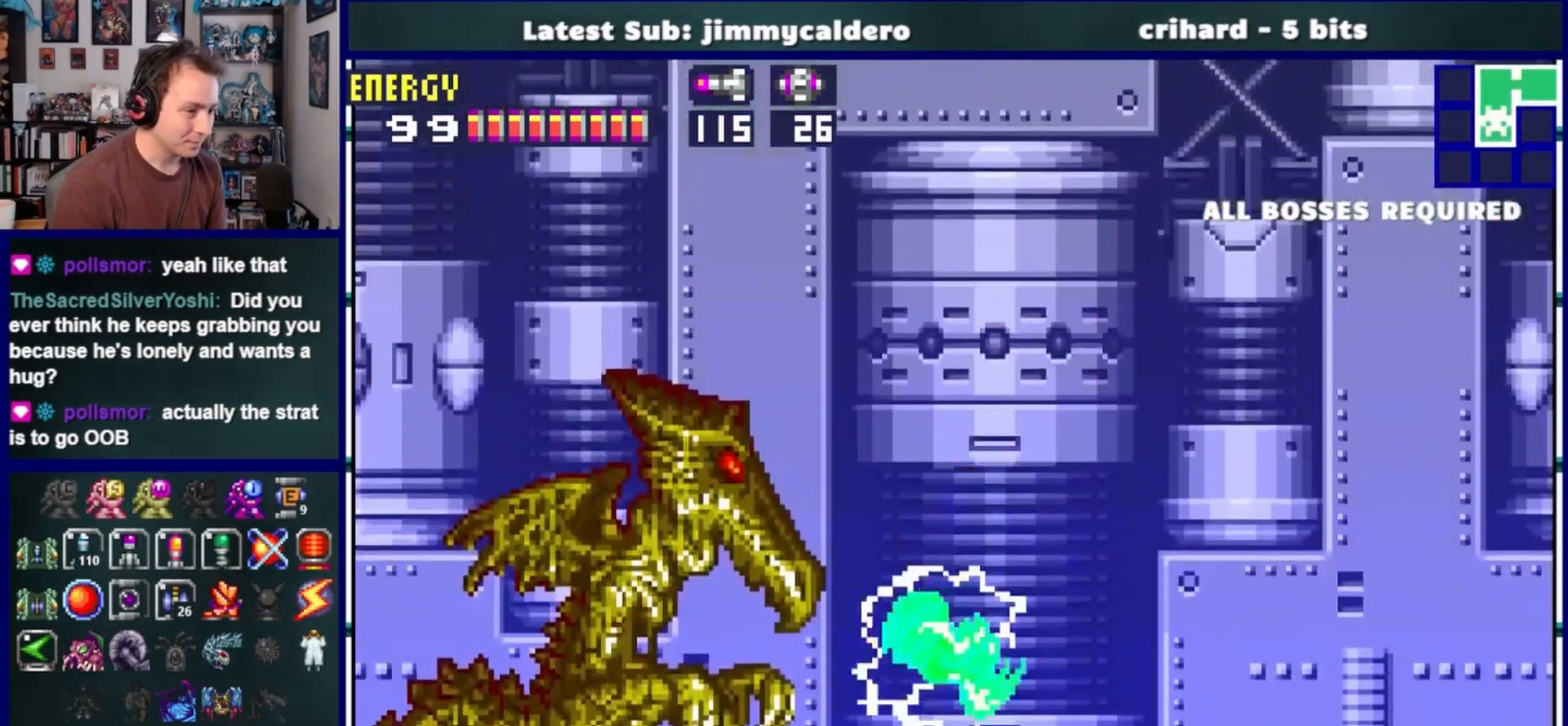
{"buttons": ["DPAD_RIGHT"], "left_stick": "center", "right_stick": "center", "events": []}
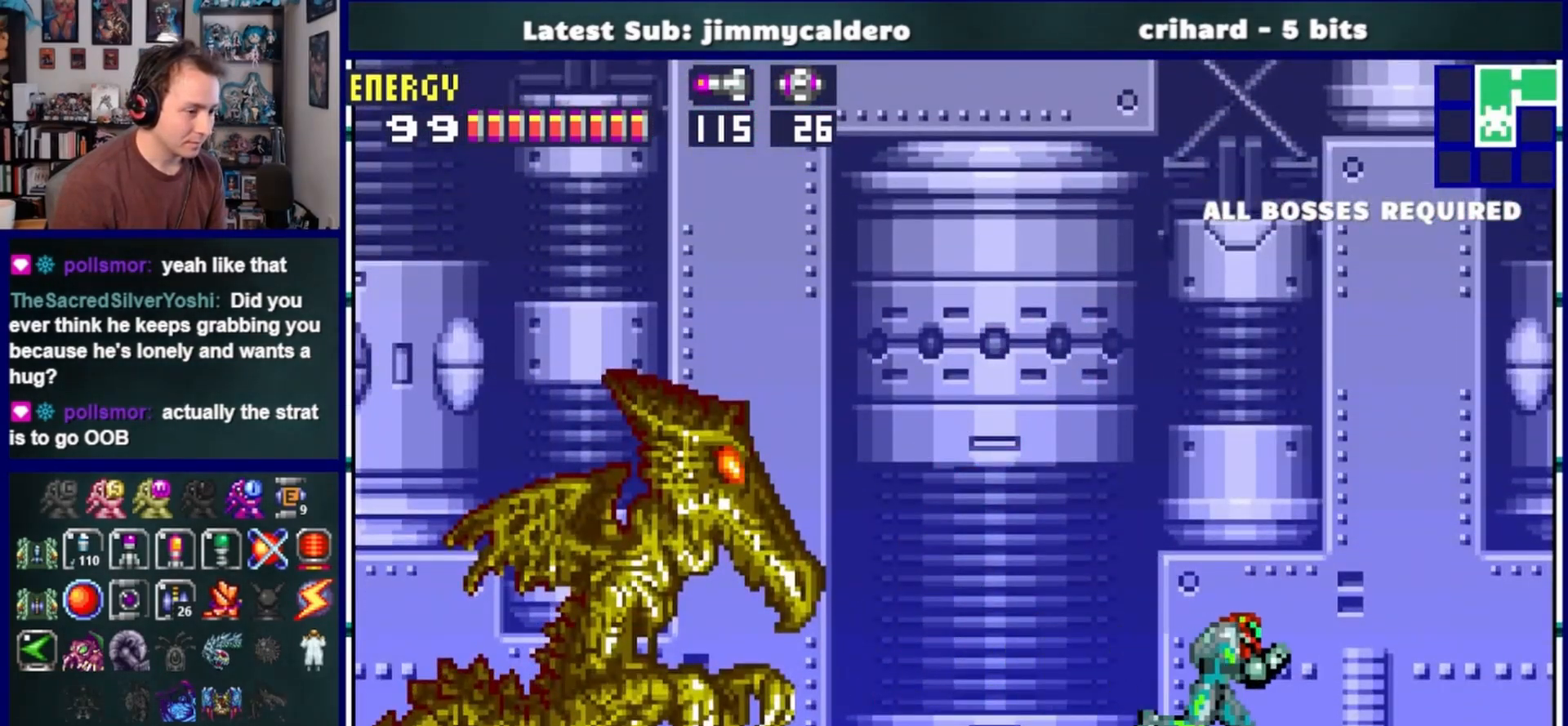
{"buttons": [], "left_stick": "center", "right_stick": "center", "events": [[200, "DPAD_RIGHT", "up"], [317, "DPAD_LEFT", "down"], [400, "DPAD_LEFT", "up"]]}
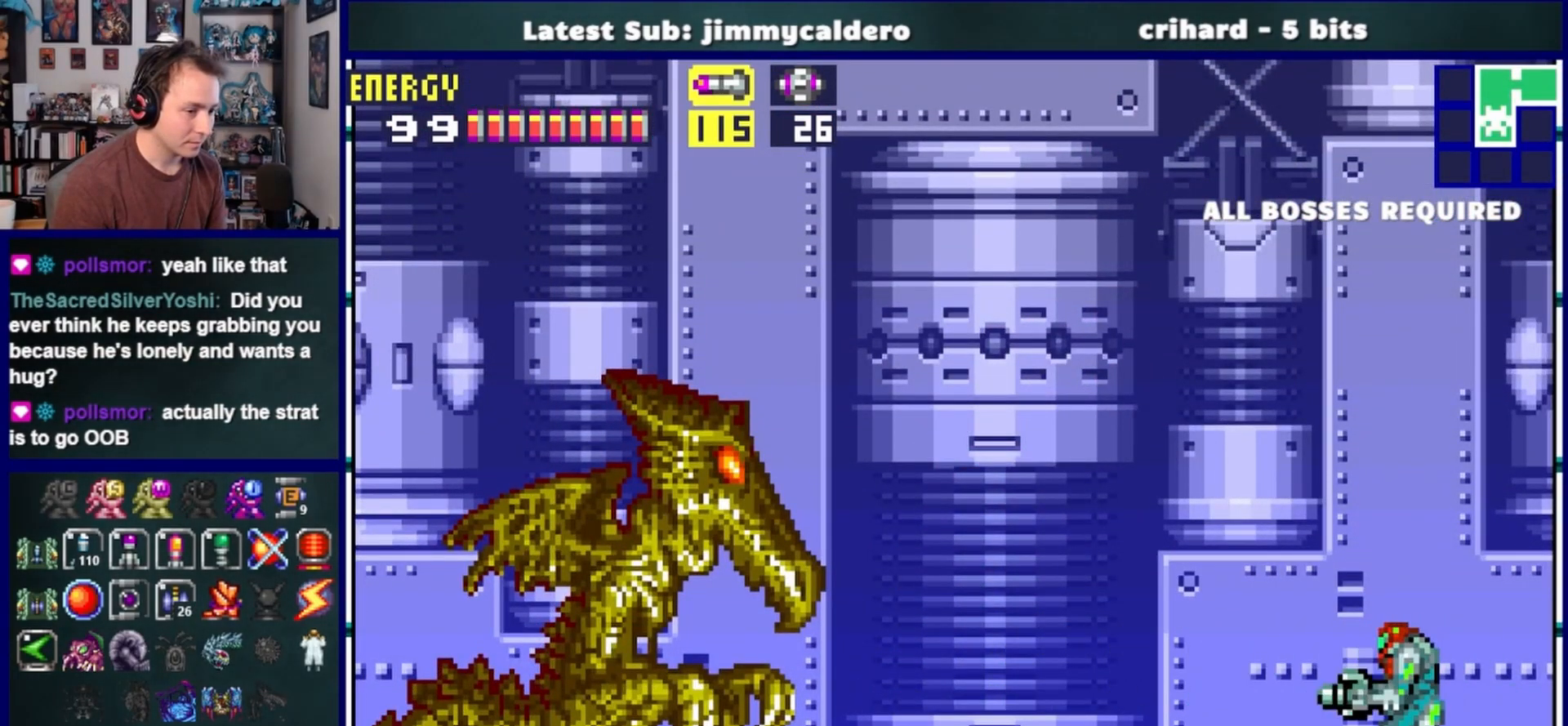
{"buttons": ["DPAD_LEFT"], "left_stick": "center", "right_stick": "center", "events": [[17, "DPAD_RIGHT", "down"], [450, "DPAD_RIGHT", "up"], [500, "DPAD_LEFT", "down"]]}
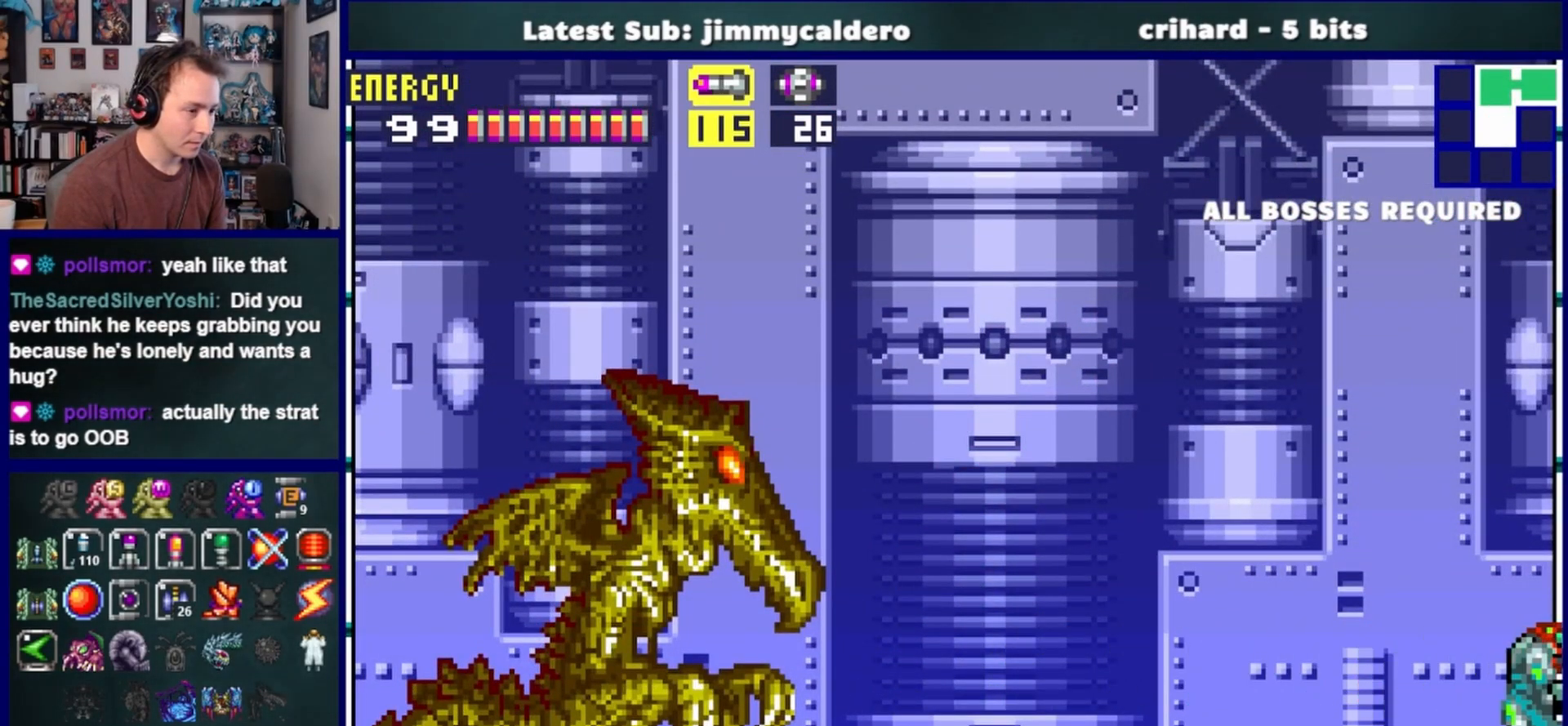
{"buttons": ["DPAD_LEFT"], "left_stick": "center", "right_stick": "center", "events": [[133, "DPAD_LEFT", "up"], [200, "DPAD_LEFT", "down"], [283, "DPAD_LEFT", "up"], [467, "DPAD_LEFT", "down"]]}
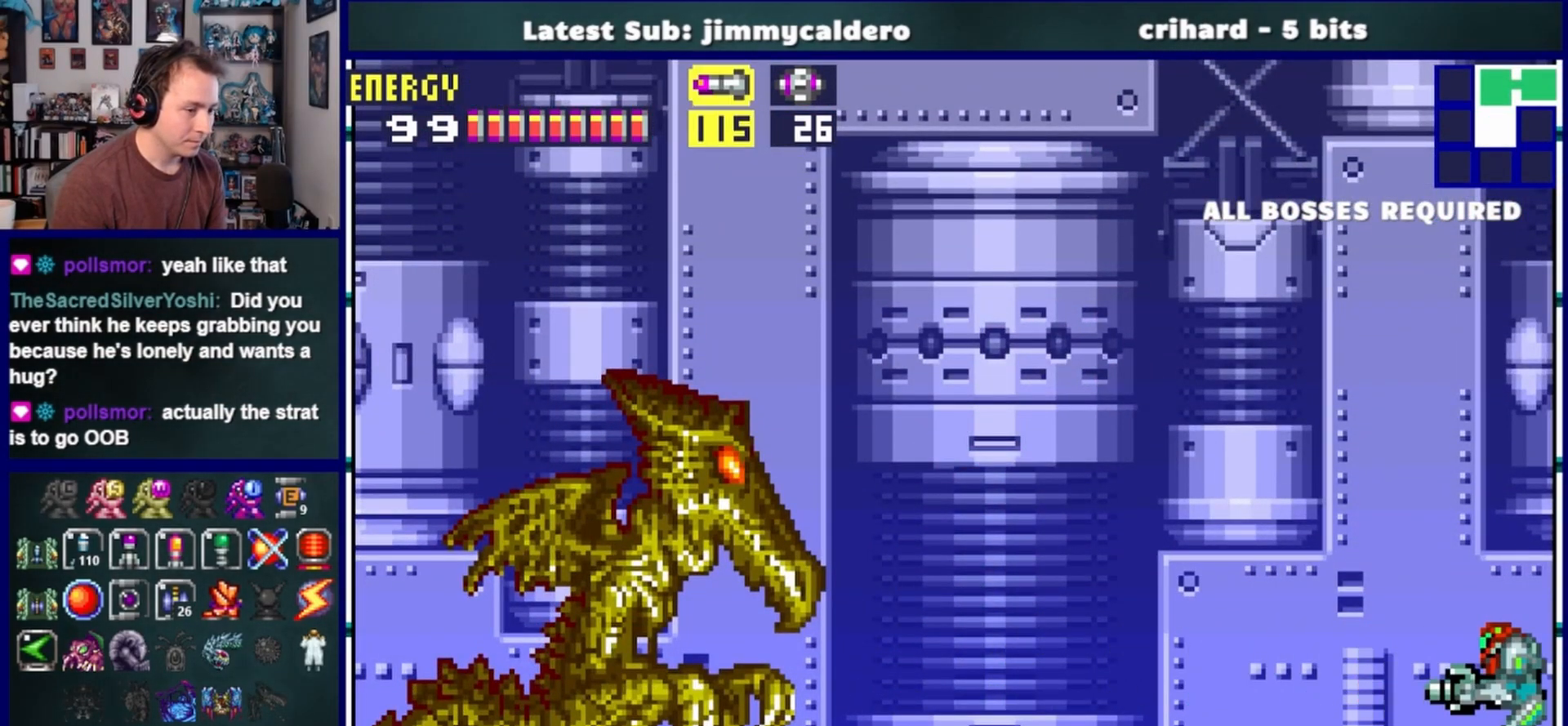
{"buttons": [], "left_stick": "center", "right_stick": "center", "events": [[167, "DPAD_LEFT", "up"]]}
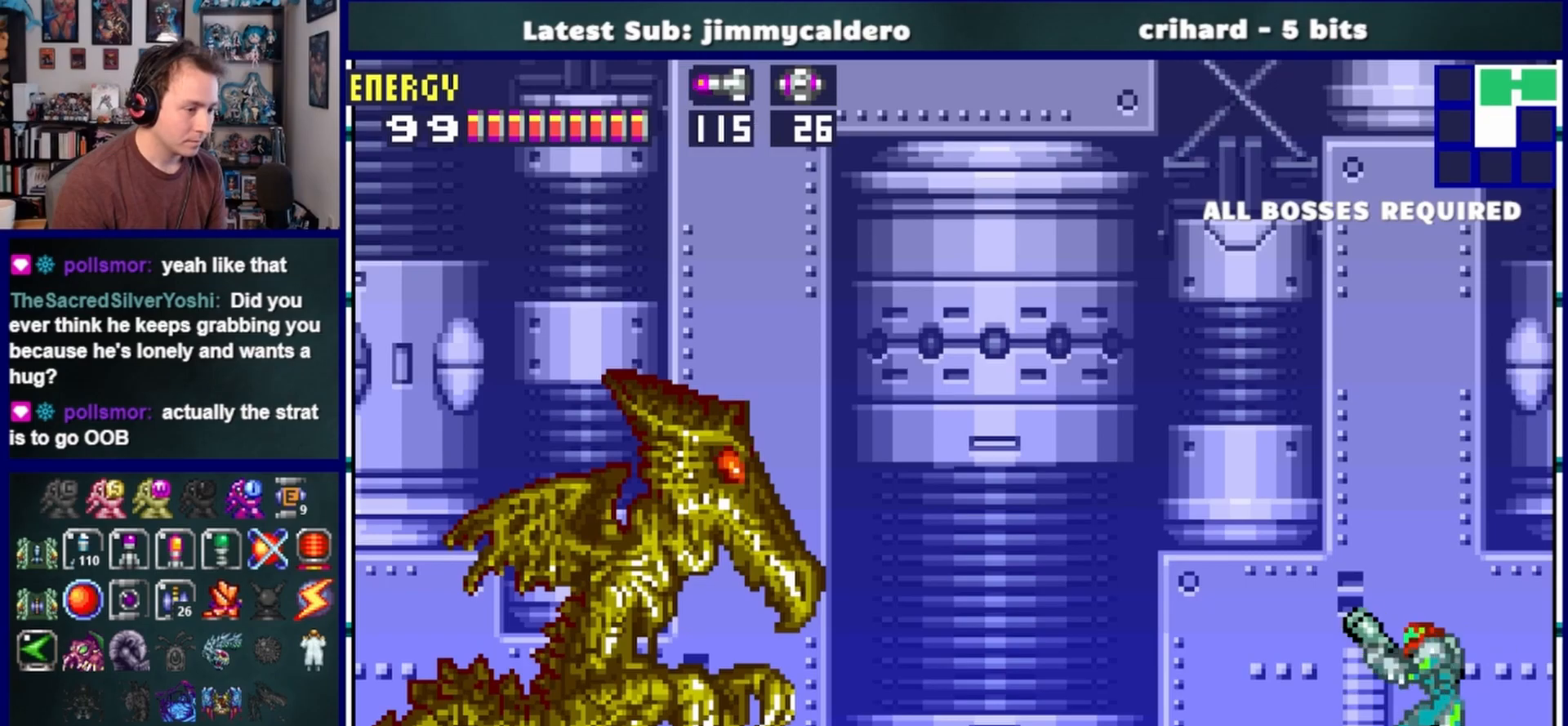
{"buttons": ["DPAD_LEFT"], "left_stick": "center", "right_stick": "center", "events": [[433, "DPAD_LEFT", "down"]]}
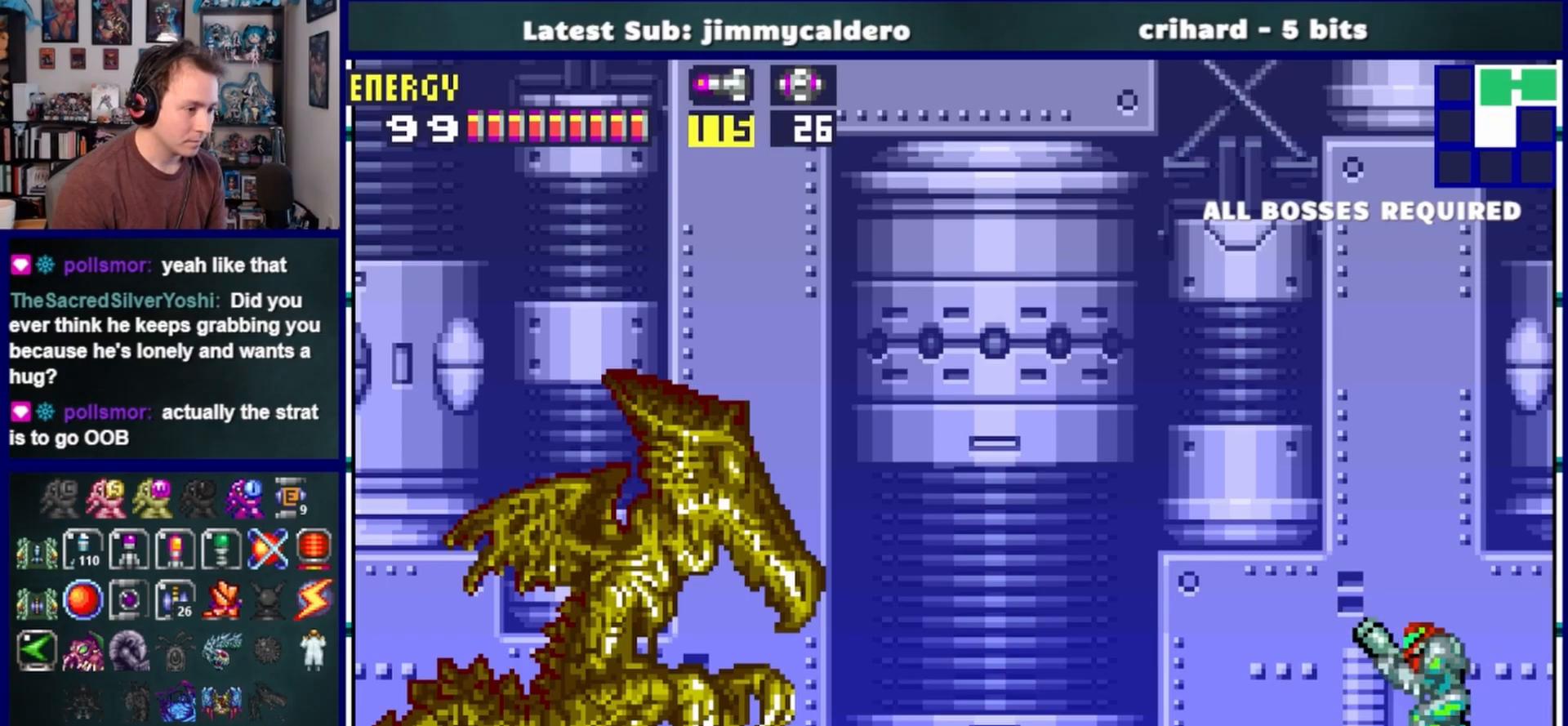
{"buttons": [], "left_stick": "center", "right_stick": "center", "events": [[67, "DPAD_LEFT", "up"]]}
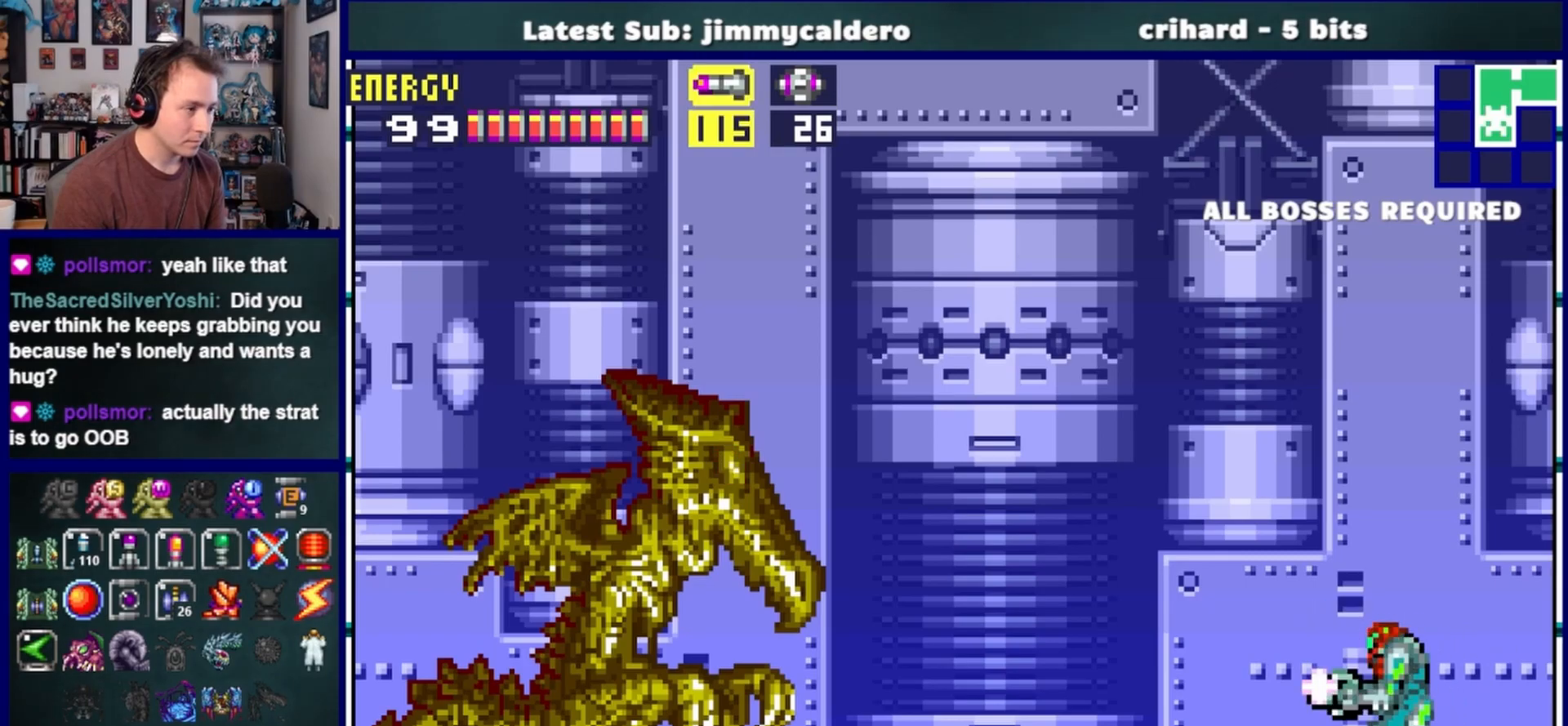
{"buttons": [], "left_stick": "center", "right_stick": "center", "events": []}
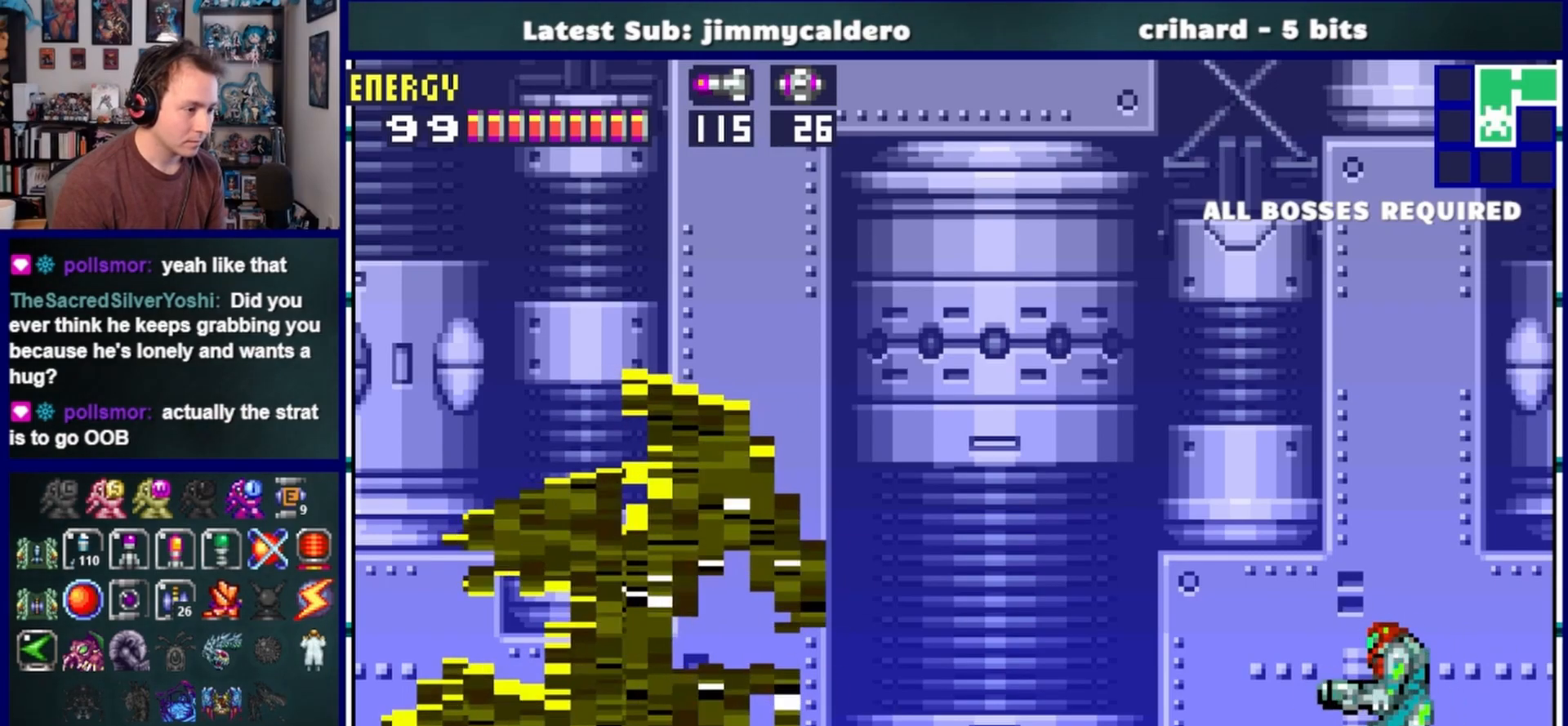
{"buttons": [], "left_stick": "center", "right_stick": "center", "events": []}
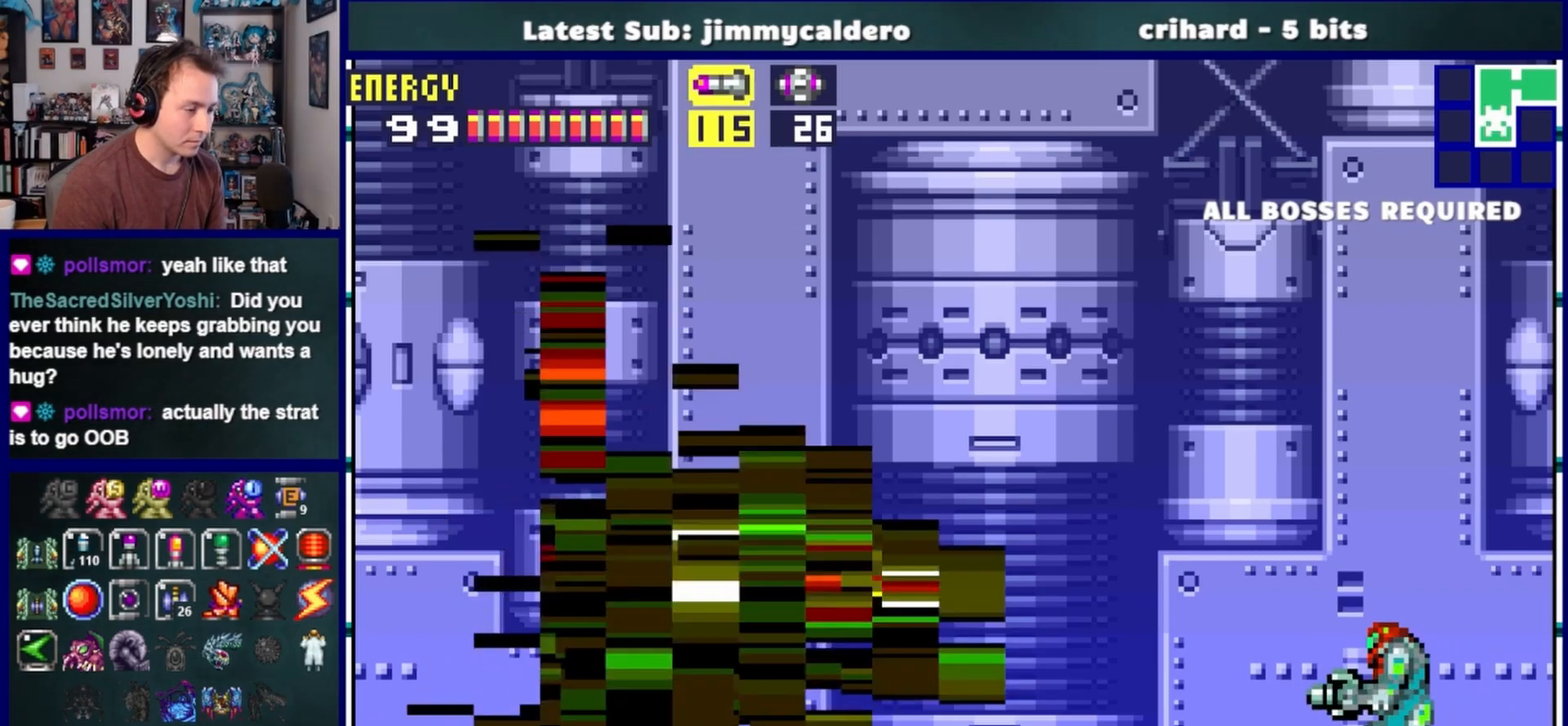
{"buttons": [], "left_stick": "center", "right_stick": "center", "events": [[350, "SQUARE", "down"], [483, "SQUARE", "up"]]}
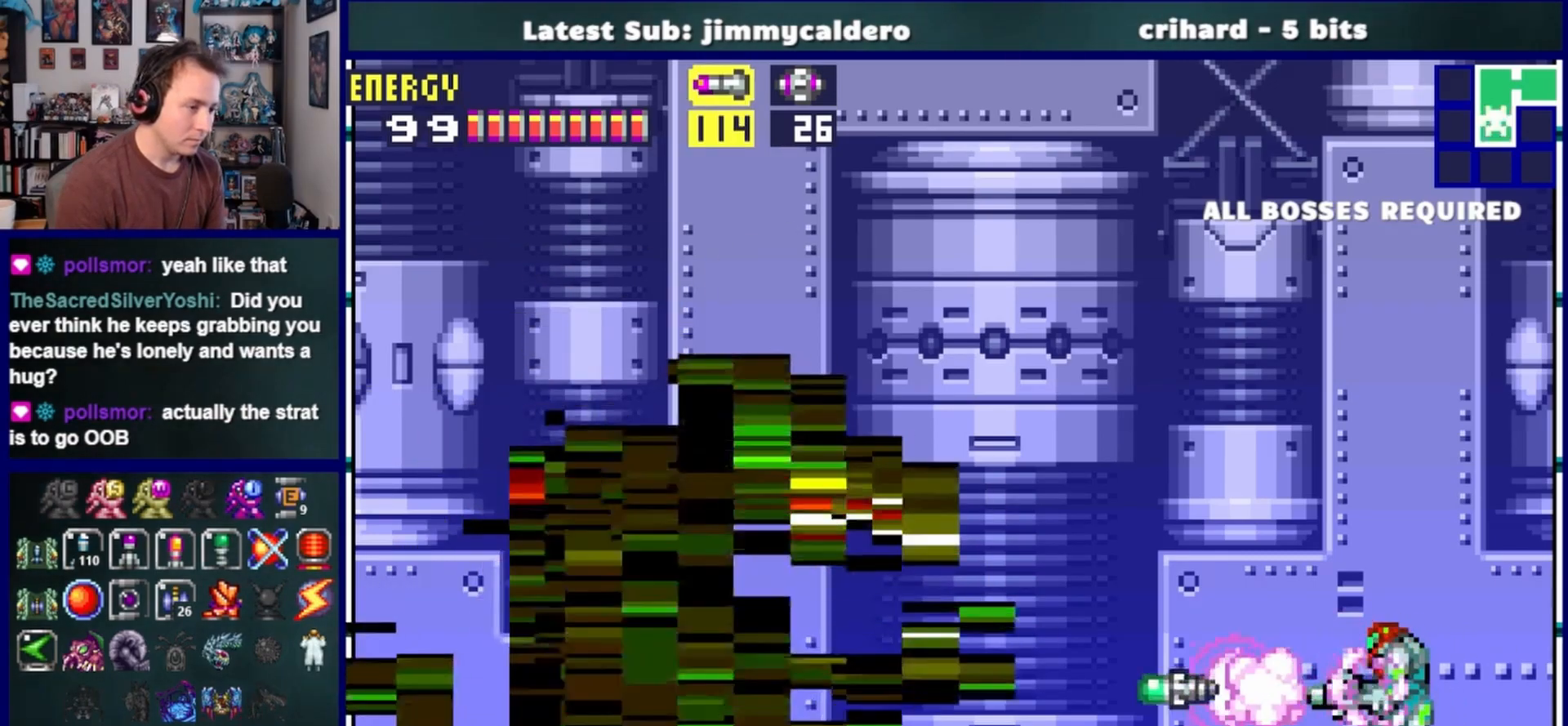
{"buttons": [], "left_stick": "center", "right_stick": "center", "events": [[183, "SQUARE", "down"], [317, "SQUARE", "up"]]}
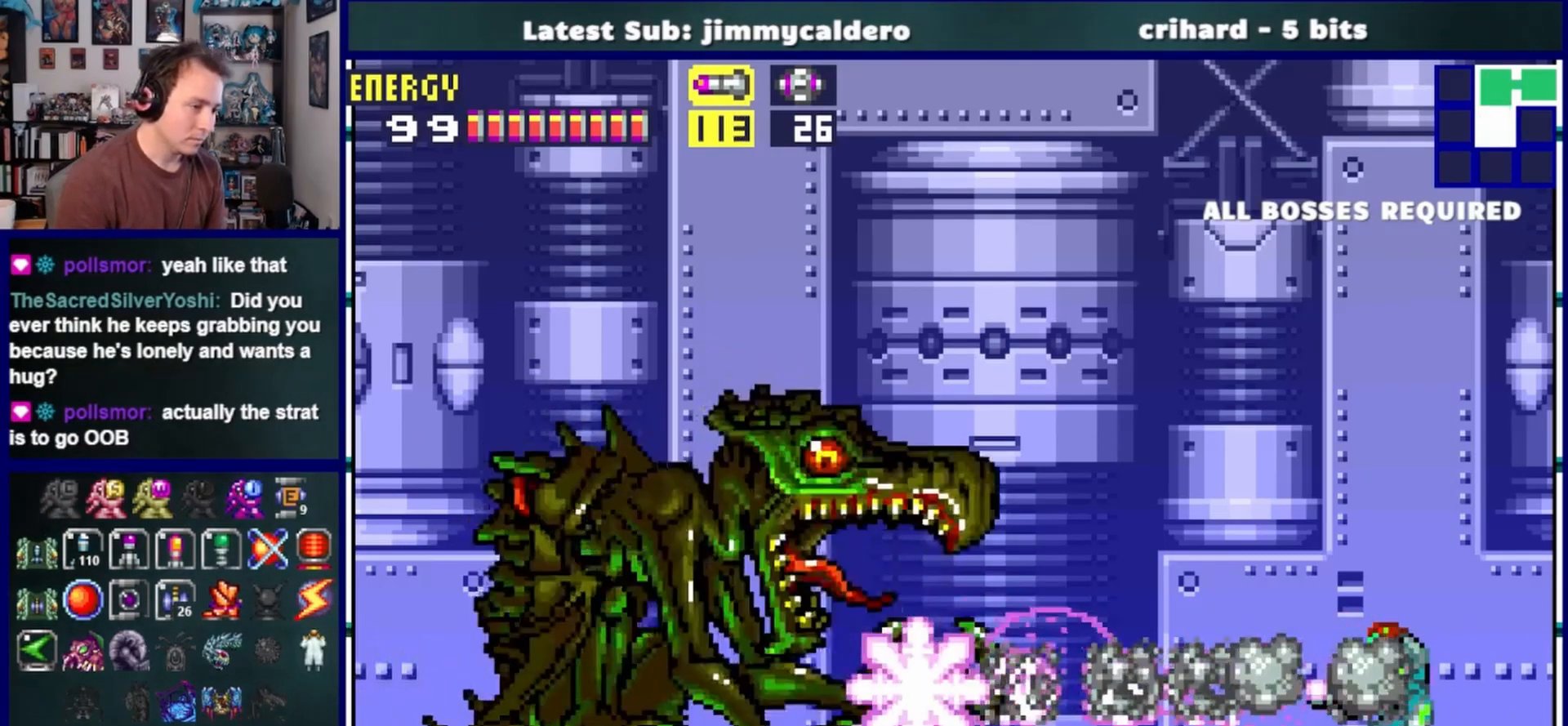
{"buttons": [], "left_stick": "center", "right_stick": "center", "events": [[17, "SQUARE", "down"], [133, "SQUARE", "up"], [300, "SQUARE", "down"], [433, "SQUARE", "up"]]}
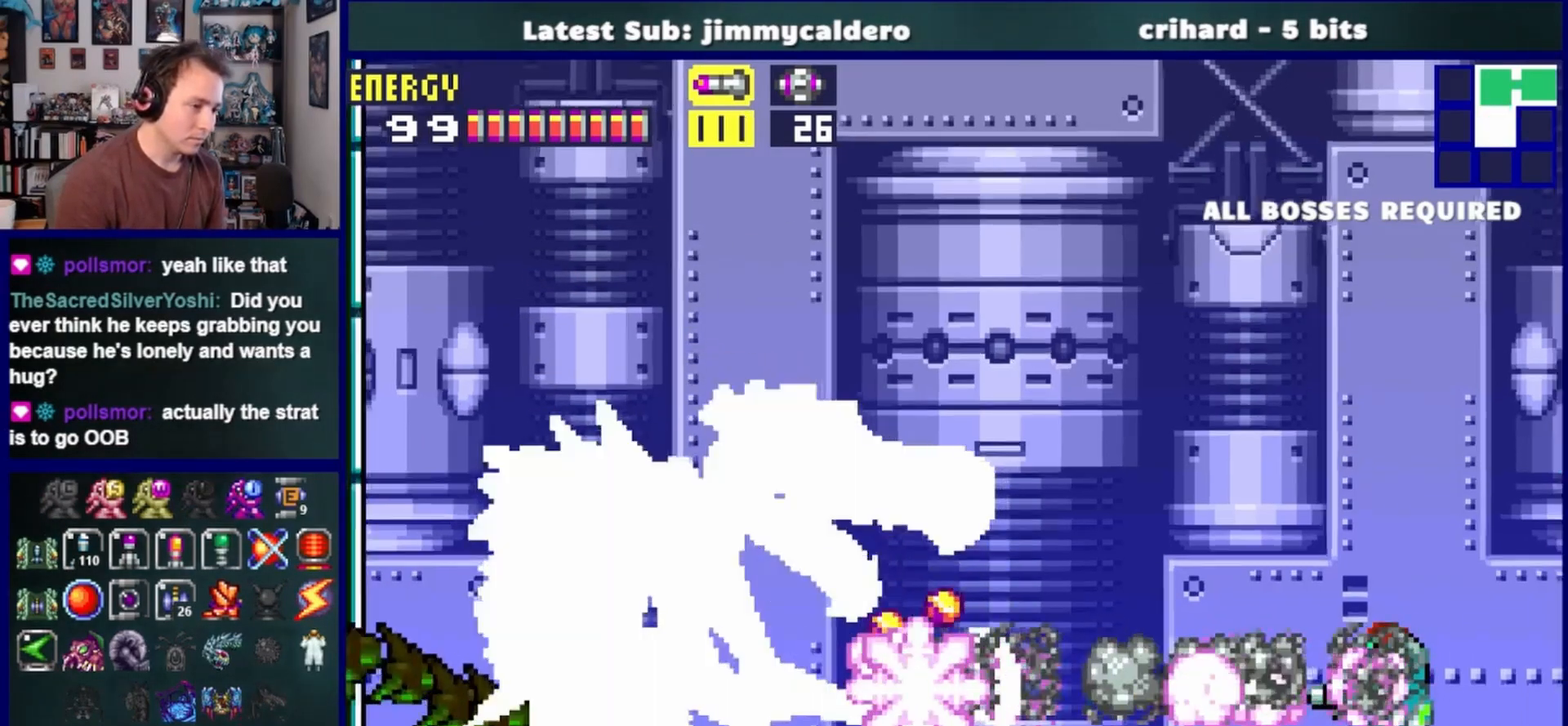
{"buttons": ["SQUARE"], "left_stick": "center", "right_stick": "center", "events": [[117, "SQUARE", "down"], [250, "SQUARE", "up"], [450, "SQUARE", "down"]]}
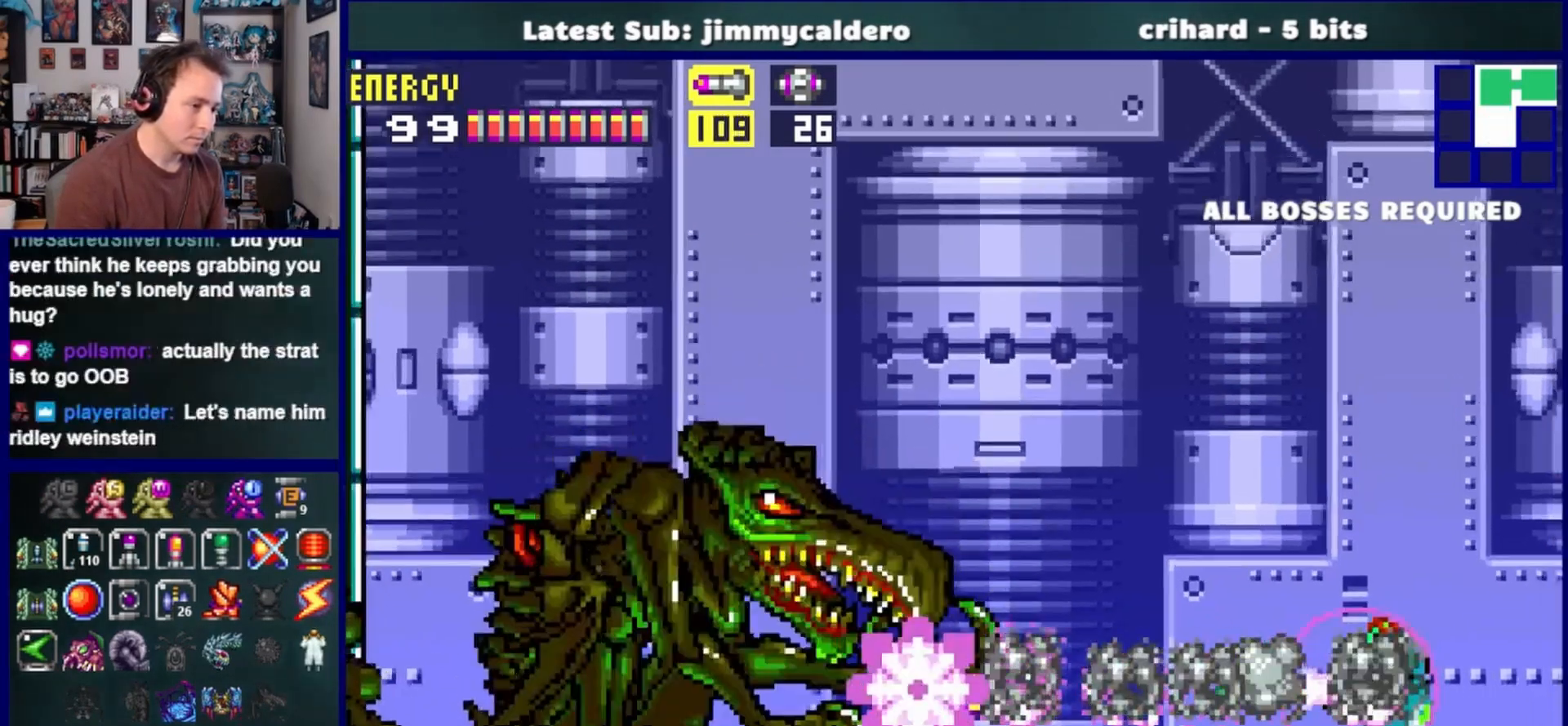
{"buttons": [], "left_stick": "center", "right_stick": "center", "events": [[83, "SQUARE", "up"], [233, "SQUARE", "down"], [383, "SQUARE", "up"]]}
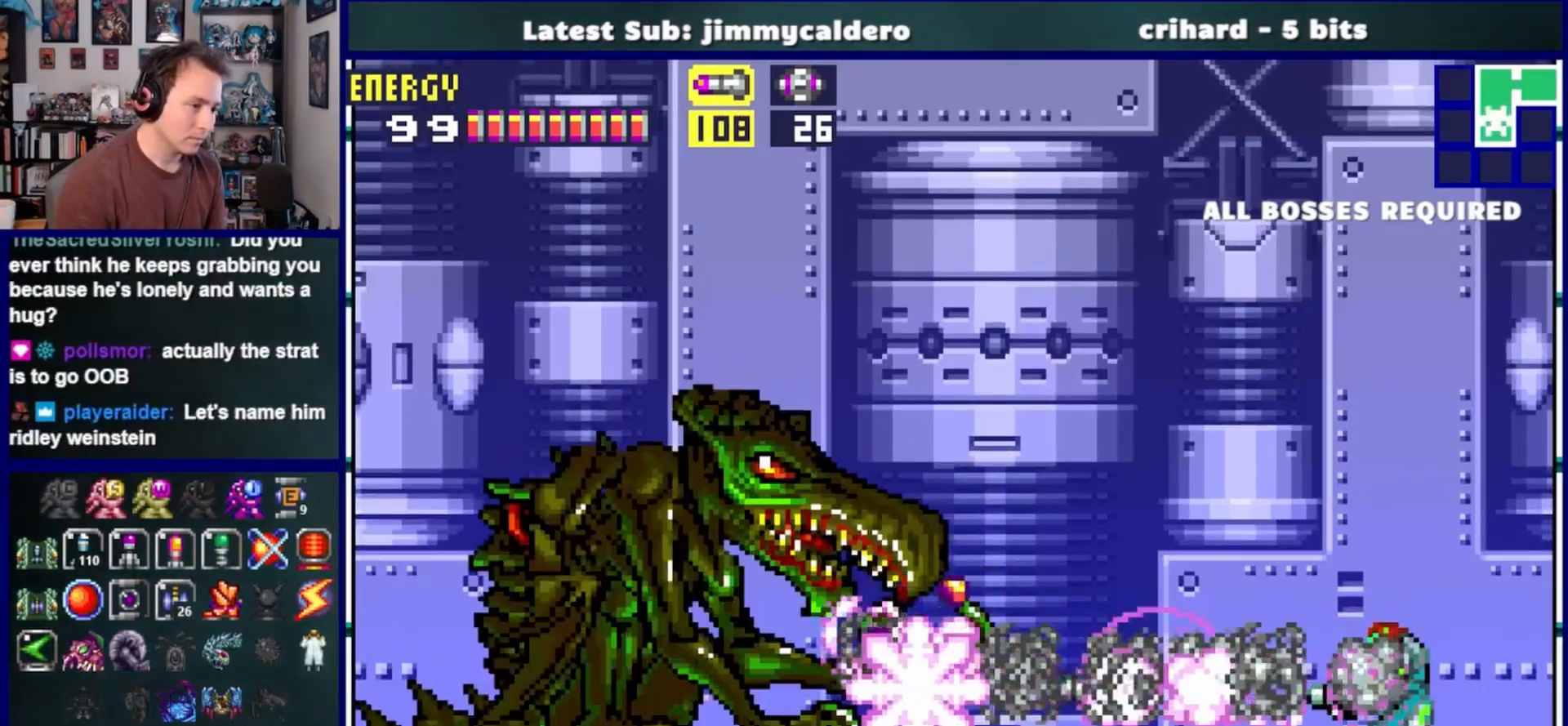
{"buttons": [], "left_stick": "center", "right_stick": "center", "events": []}
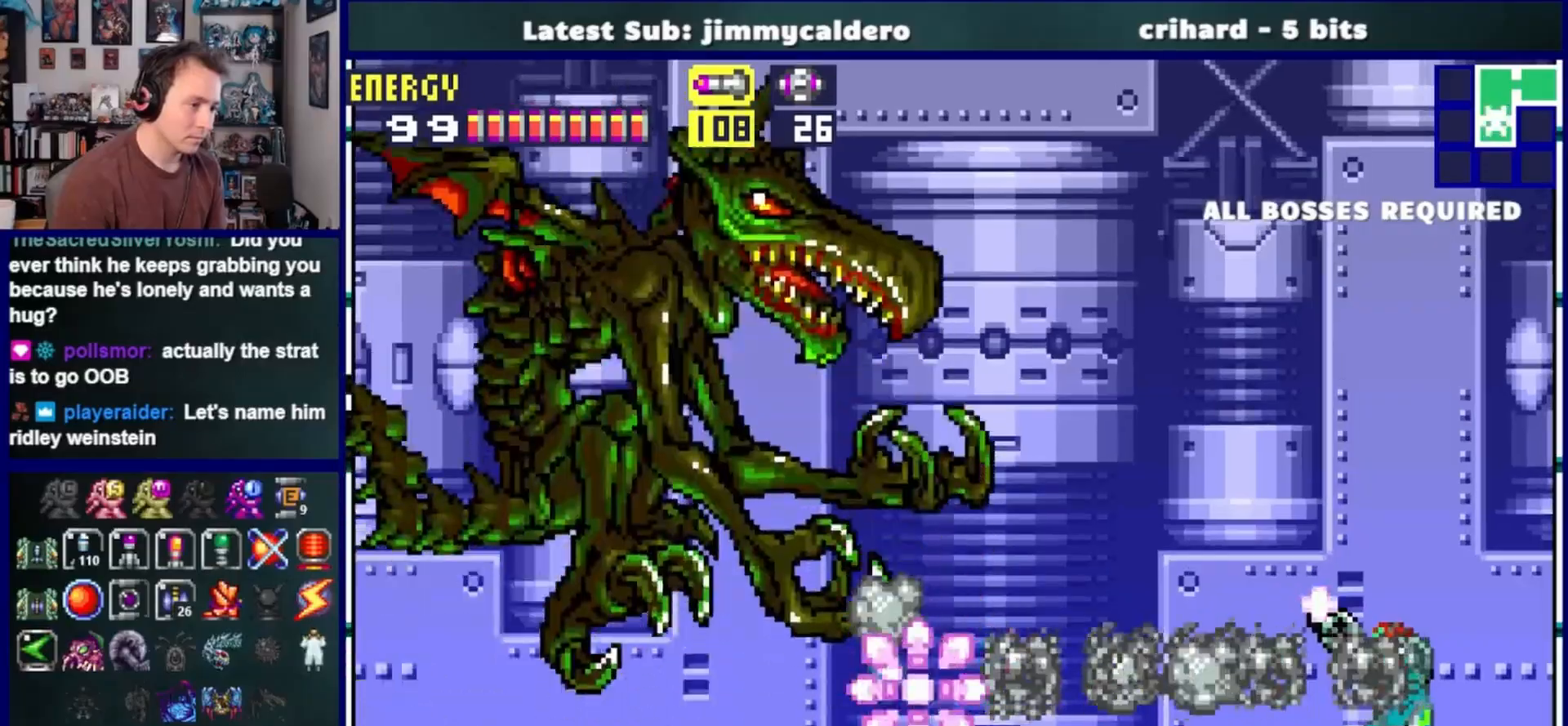
{"buttons": [], "left_stick": "center", "right_stick": "center", "events": [[217, "SQUARE", "down"], [333, "SQUARE", "up"]]}
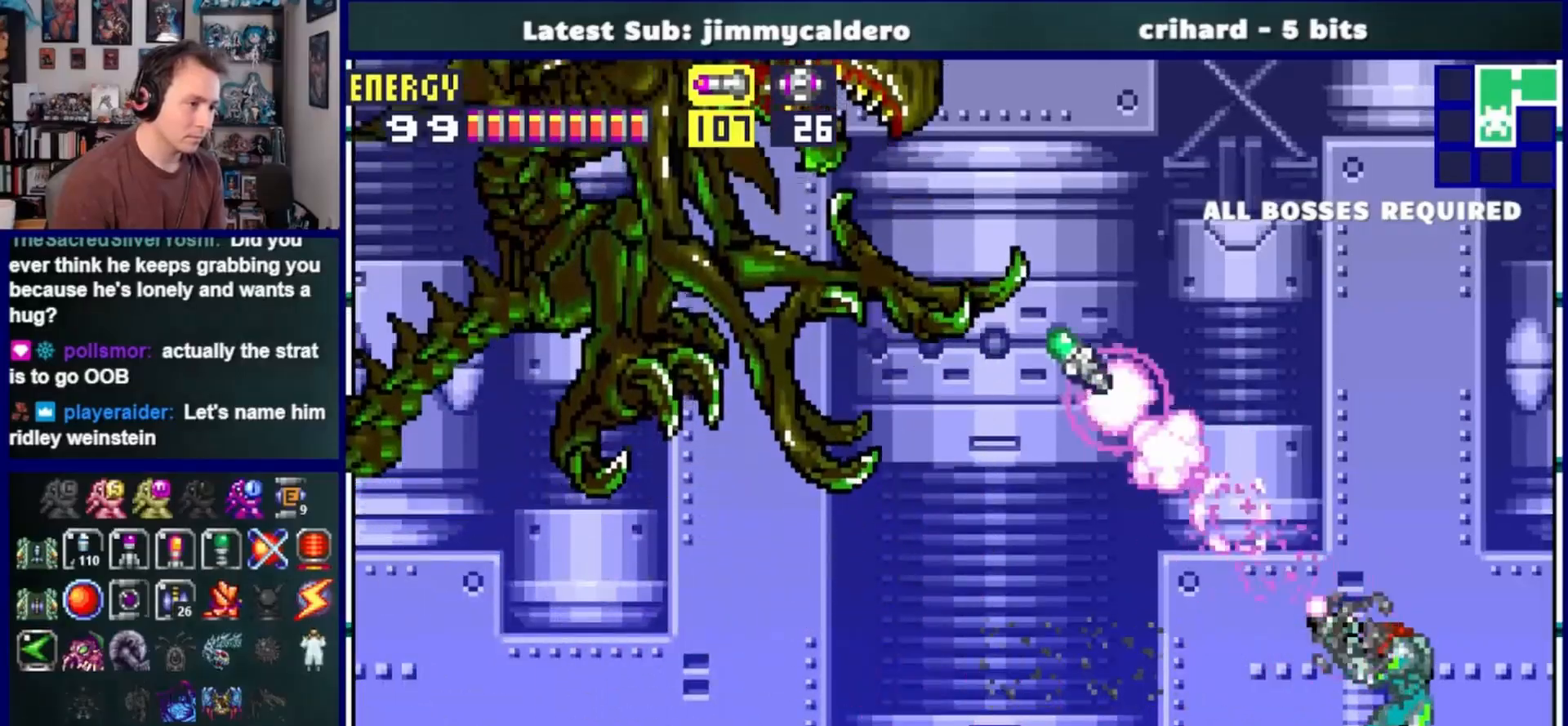
{"buttons": [], "left_stick": "center", "right_stick": "center", "events": [[33, "SQUARE", "down"], [167, "SQUARE", "up"], [333, "SQUARE", "down"], [467, "SQUARE", "up"]]}
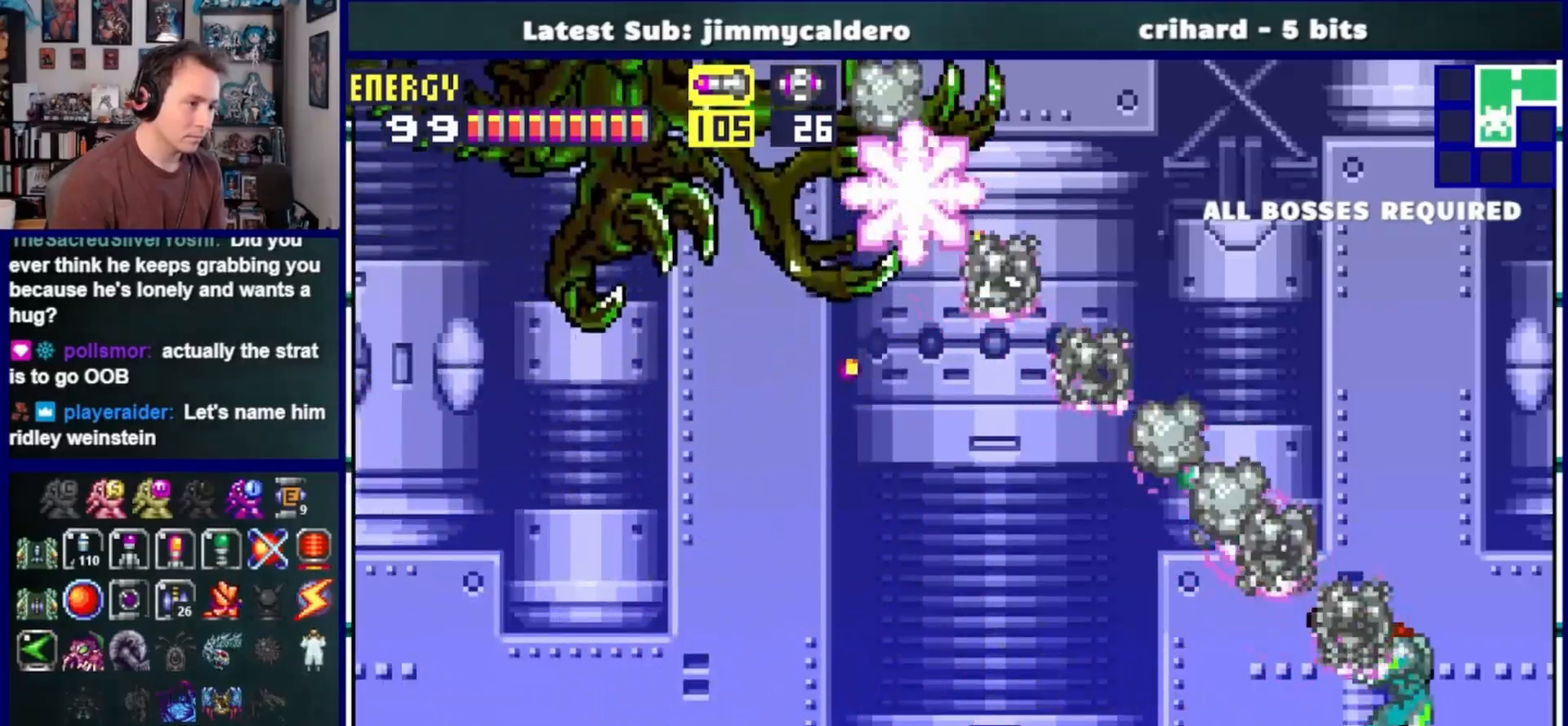
{"buttons": ["SQUARE"], "left_stick": "center", "right_stick": "center", "events": [[150, "SQUARE", "down"], [283, "SQUARE", "up"], [433, "SQUARE", "down"]]}
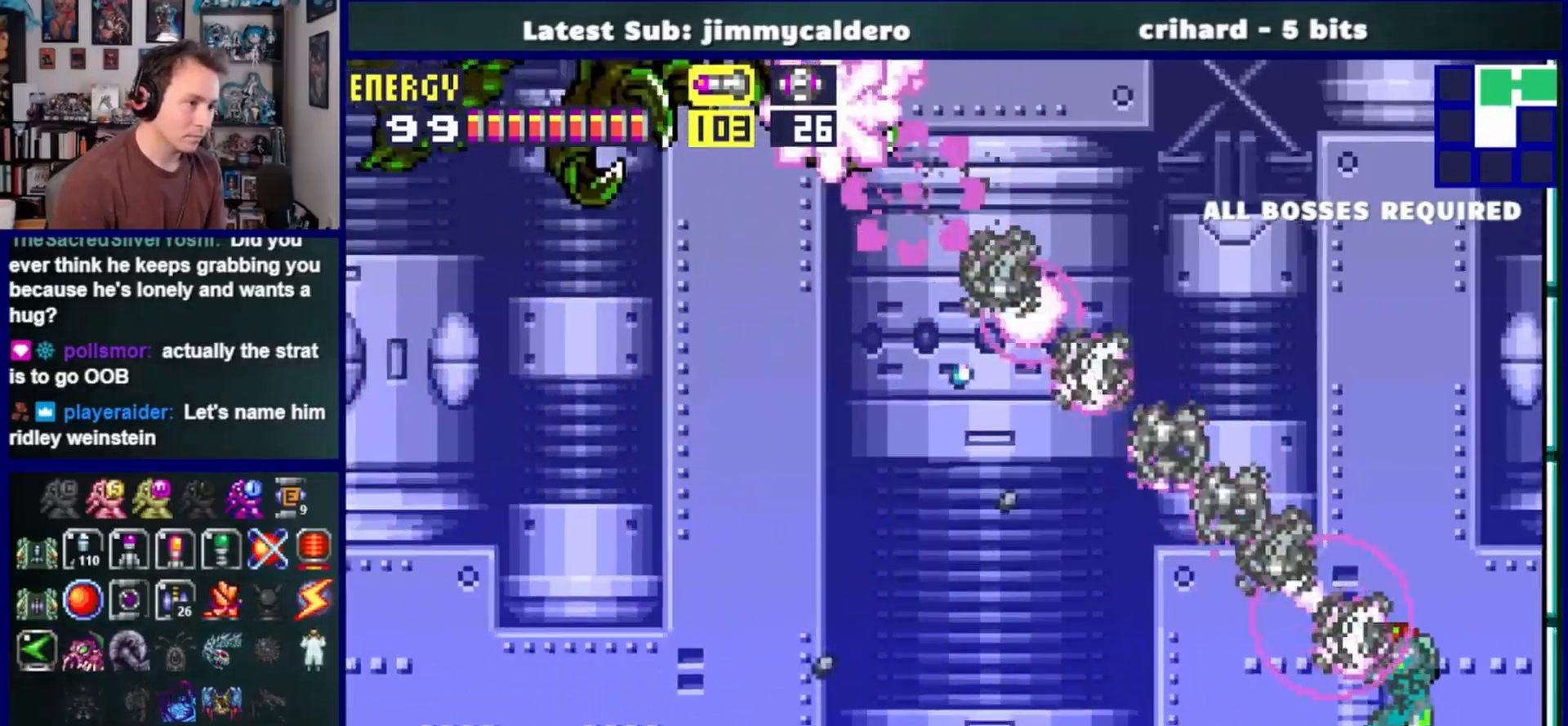
{"buttons": [], "left_stick": "center", "right_stick": "center", "events": [[67, "SQUARE", "up"], [233, "SQUARE", "down"], [367, "SQUARE", "up"]]}
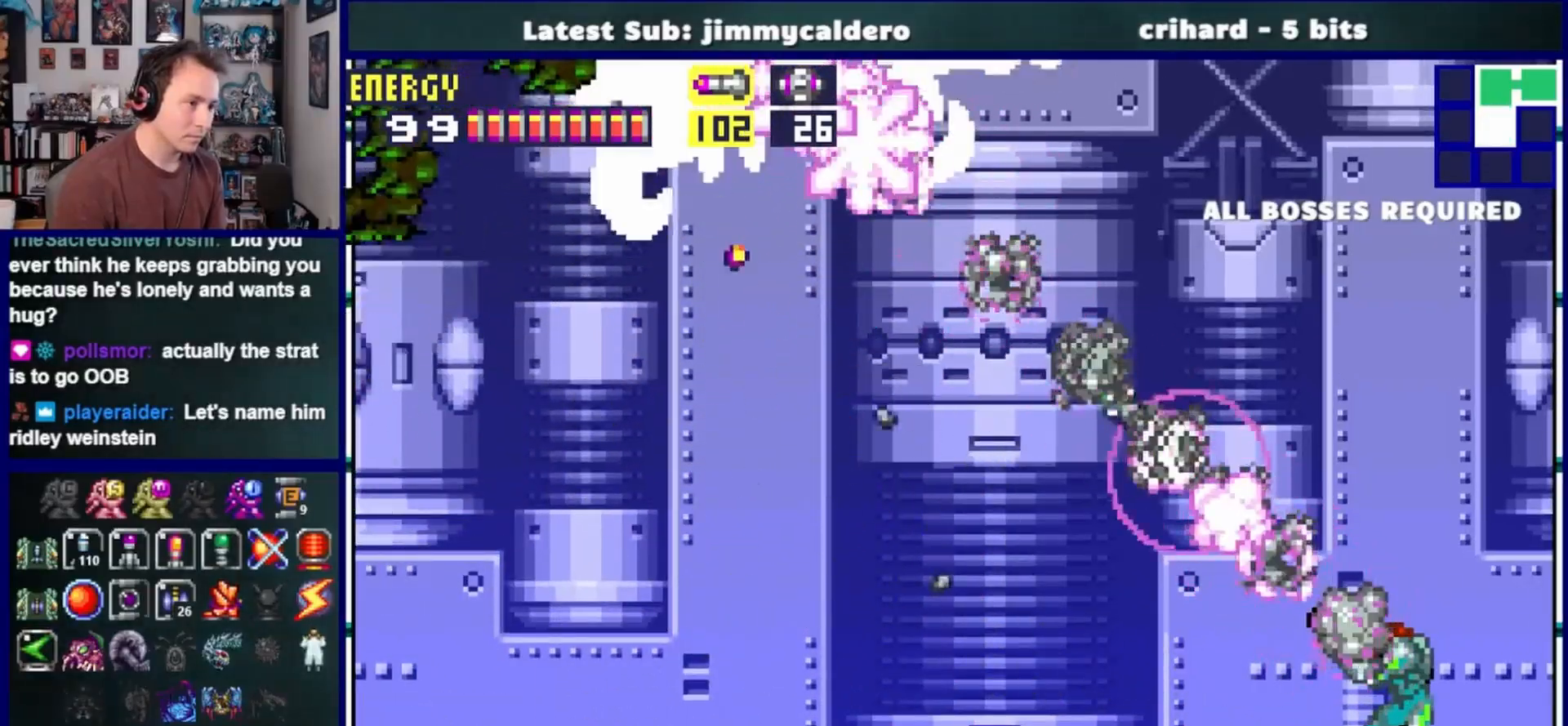
{"buttons": [], "left_stick": "center", "right_stick": "center", "events": [[67, "SQUARE", "down"], [167, "SQUARE", "up"], [333, "SQUARE", "down"], [467, "SQUARE", "up"]]}
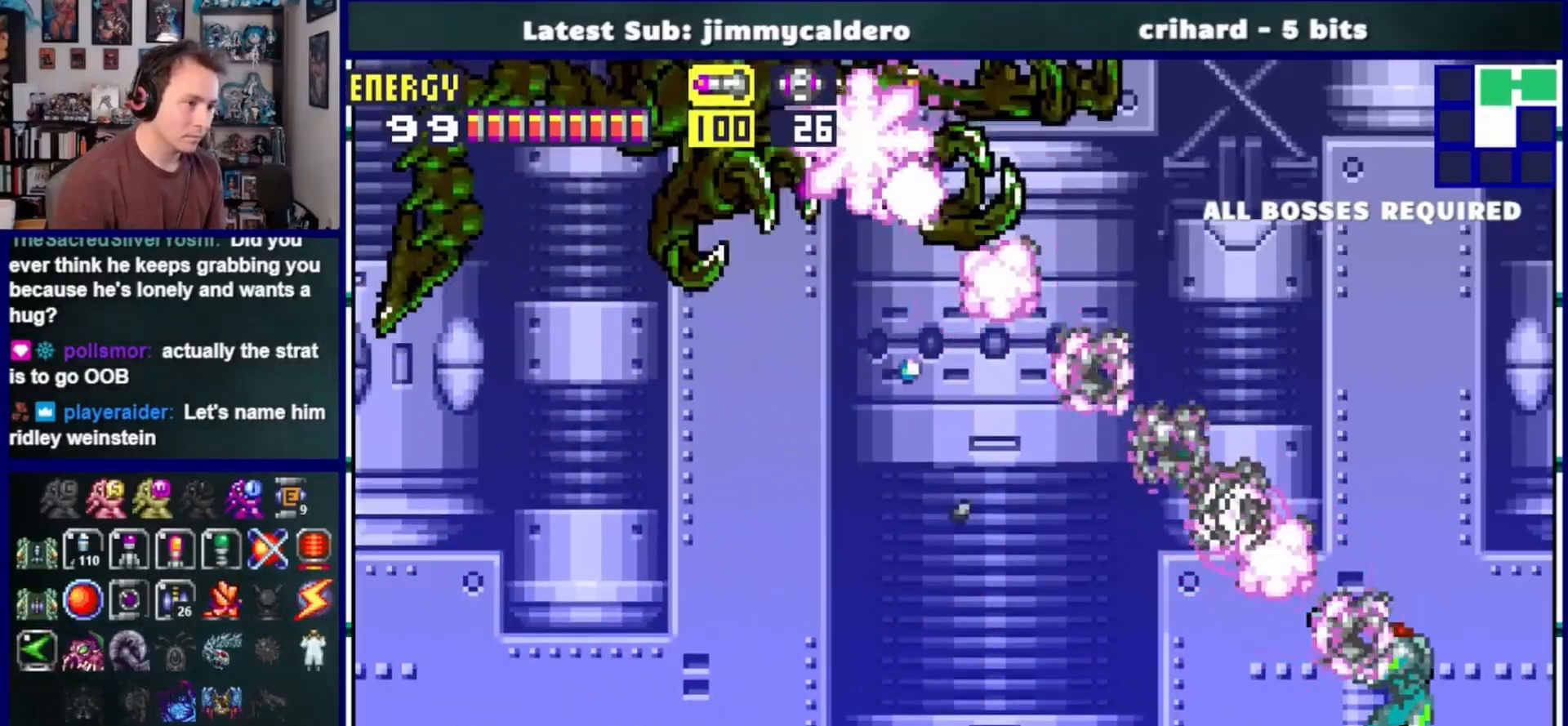
{"buttons": ["SQUARE"], "left_stick": "center", "right_stick": "center", "events": [[117, "SQUARE", "down"], [250, "SQUARE", "up"], [400, "SQUARE", "down"]]}
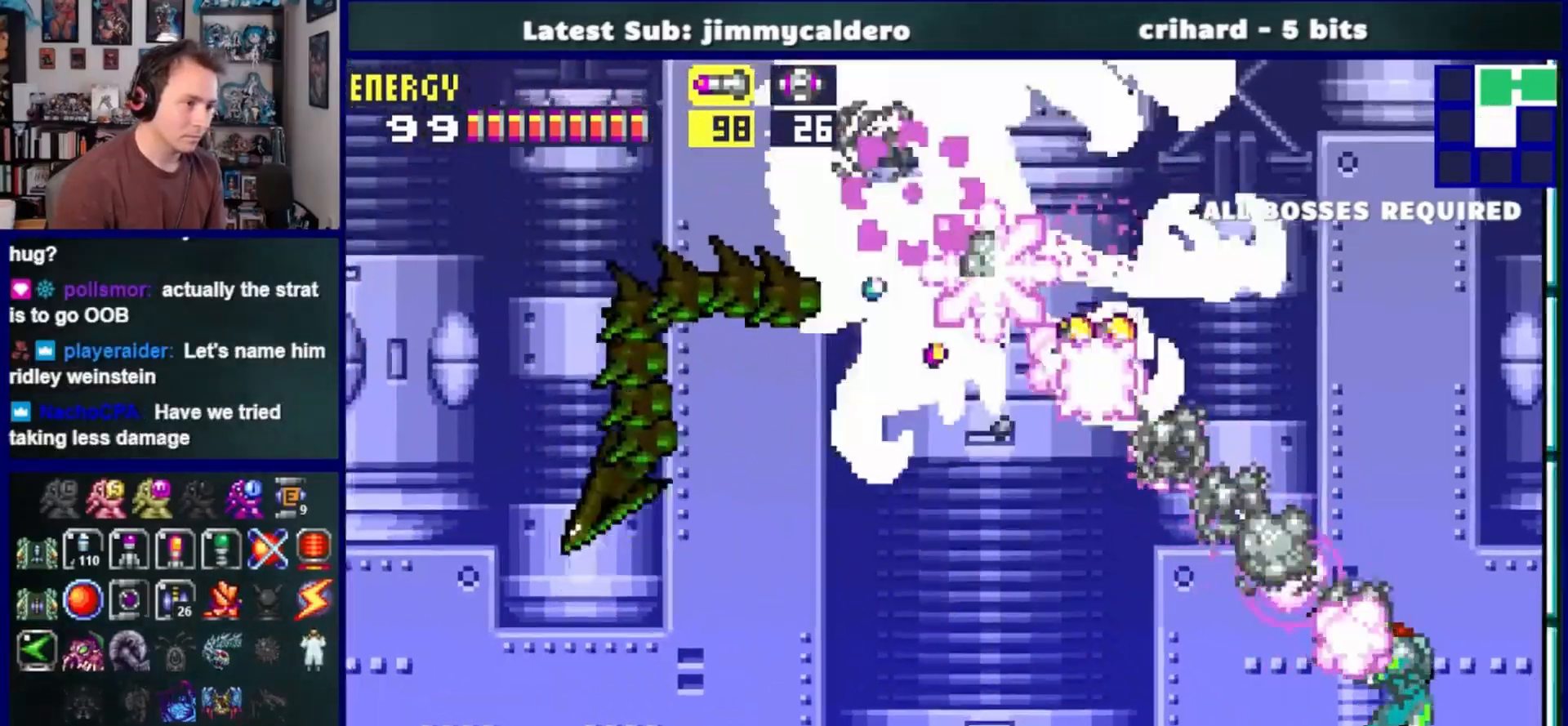
{"buttons": ["SQUARE"], "left_stick": "center", "right_stick": "center", "events": [[50, "SQUARE", "up"], [200, "SQUARE", "down"], [333, "SQUARE", "up"], [433, "SQUARE", "down"]]}
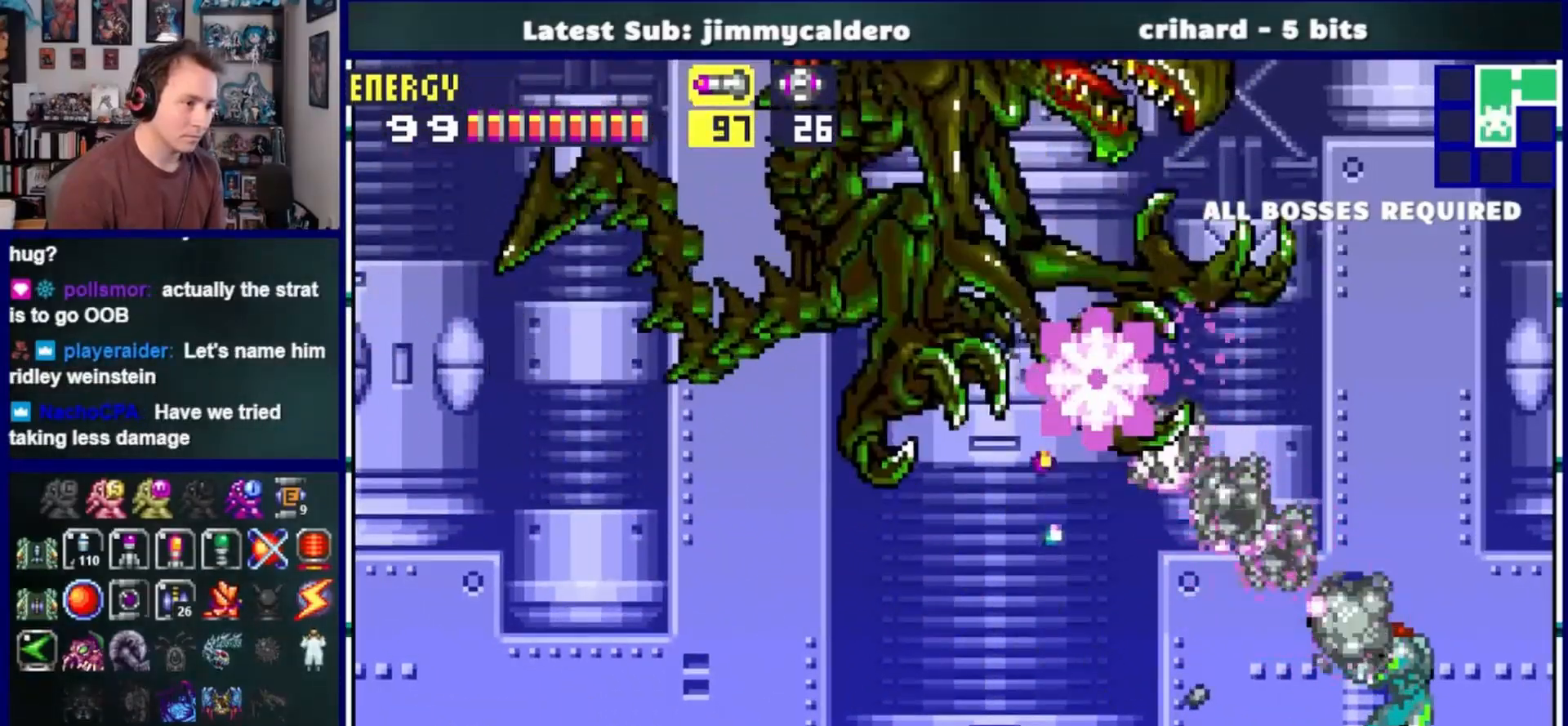
{"buttons": ["SQUARE"], "left_stick": "center", "right_stick": "center", "events": [[33, "SQUARE", "up"], [167, "SQUARE", "down"], [233, "SQUARE", "up"], [317, "SQUARE", "down"], [417, "SQUARE", "up"], [500, "SQUARE", "down"]]}